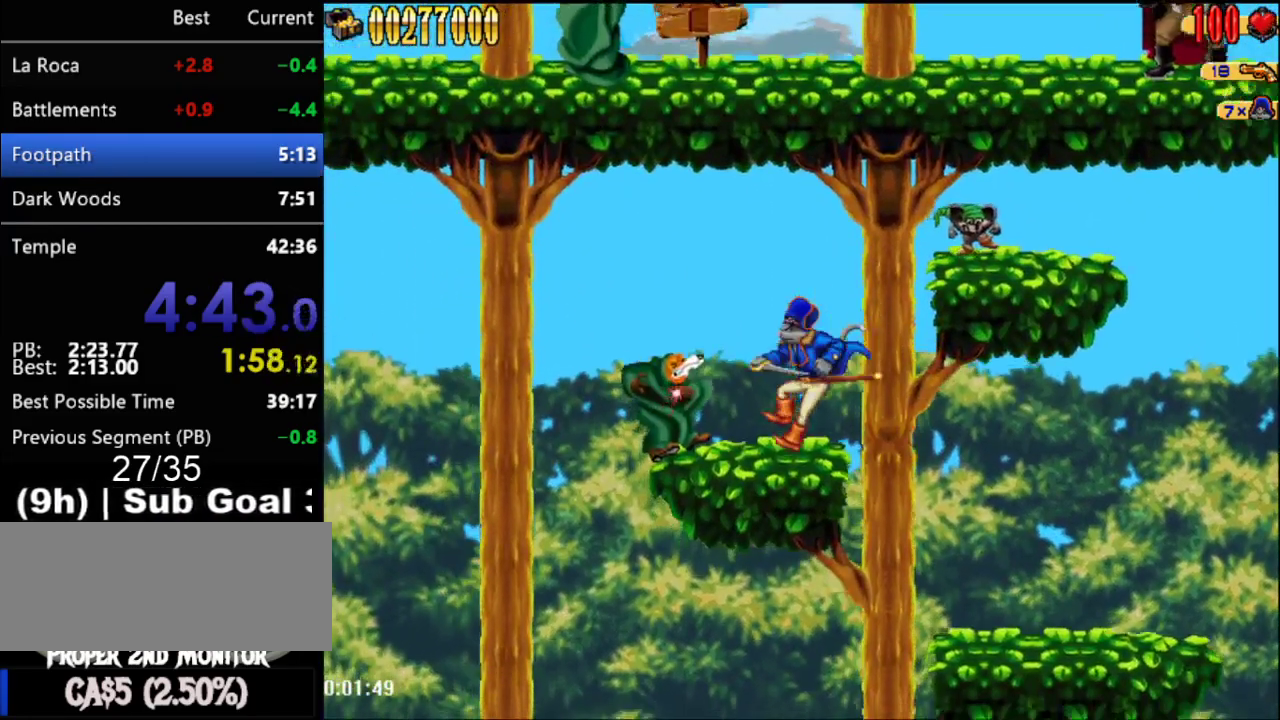
Gameplay with a controller (Nintendo layout); each line is a JSON object with the inputs held at the frame after it. "events" lists button and stick changes between this image and that frame as [ms after this image, input, new state], when the widget could be followed in between. Not read: L3 R3.
{"buttons": ["DPAD_RIGHT"], "events": [[50, "A", "down"], [117, "DPAD_RIGHT", "down"], [217, "B", "down"], [333, "B", "up"], [433, "A", "up"]]}
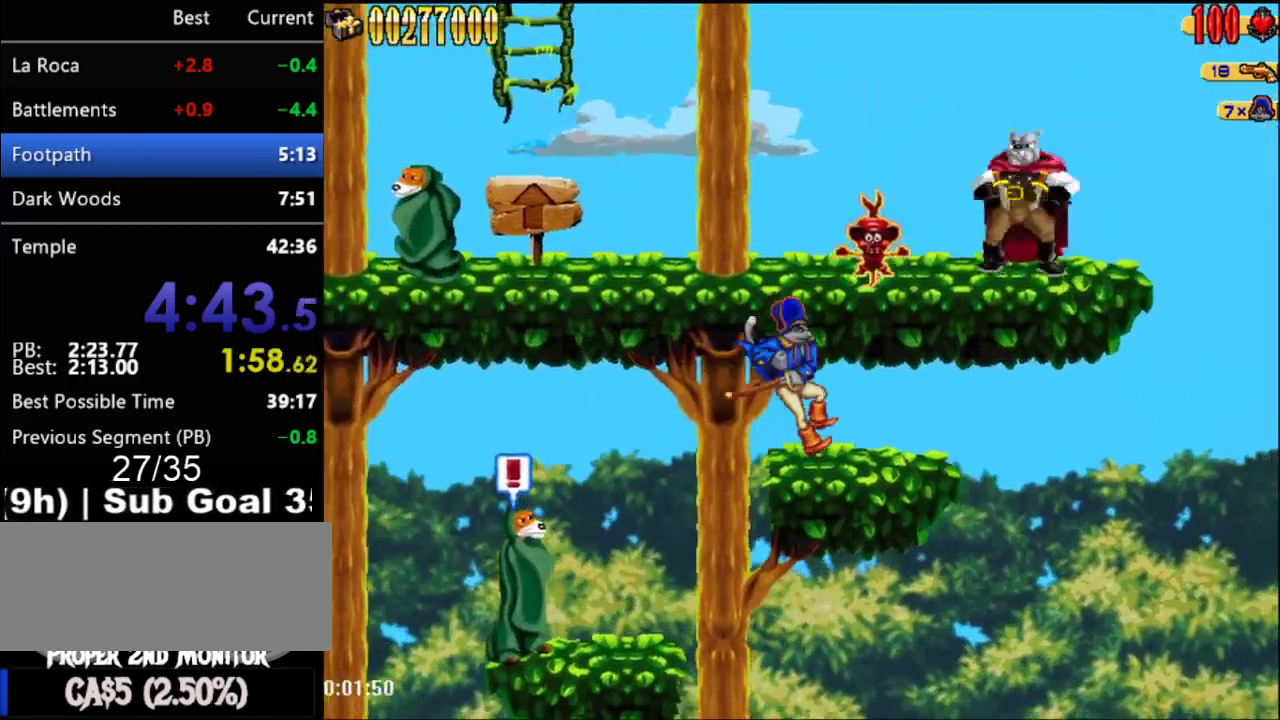
{"buttons": ["DPAD_LEFT"], "events": [[17, "DPAD_RIGHT", "up"], [50, "A", "down"], [117, "DPAD_LEFT", "down"], [333, "A", "up"]]}
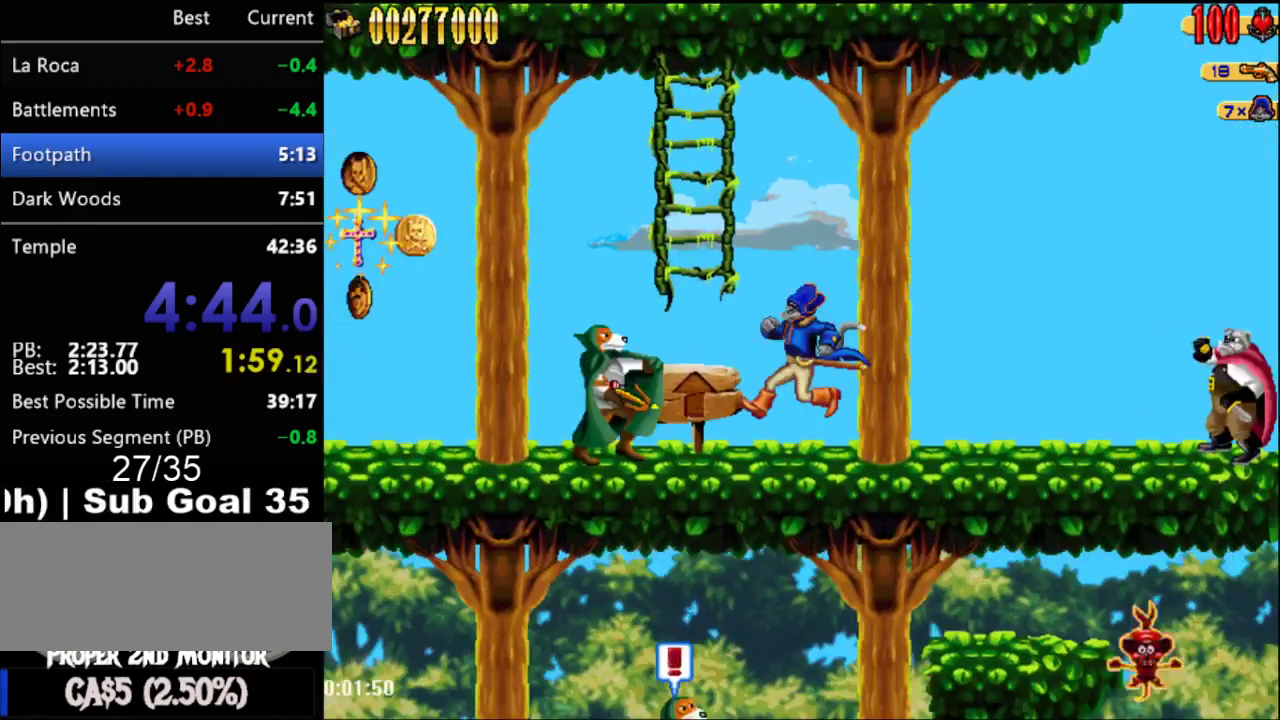
{"buttons": [], "events": [[50, "DPAD_LEFT", "up"], [83, "A", "down"], [217, "DPAD_LEFT", "down"], [433, "DPAD_LEFT", "up"], [467, "A", "up"]]}
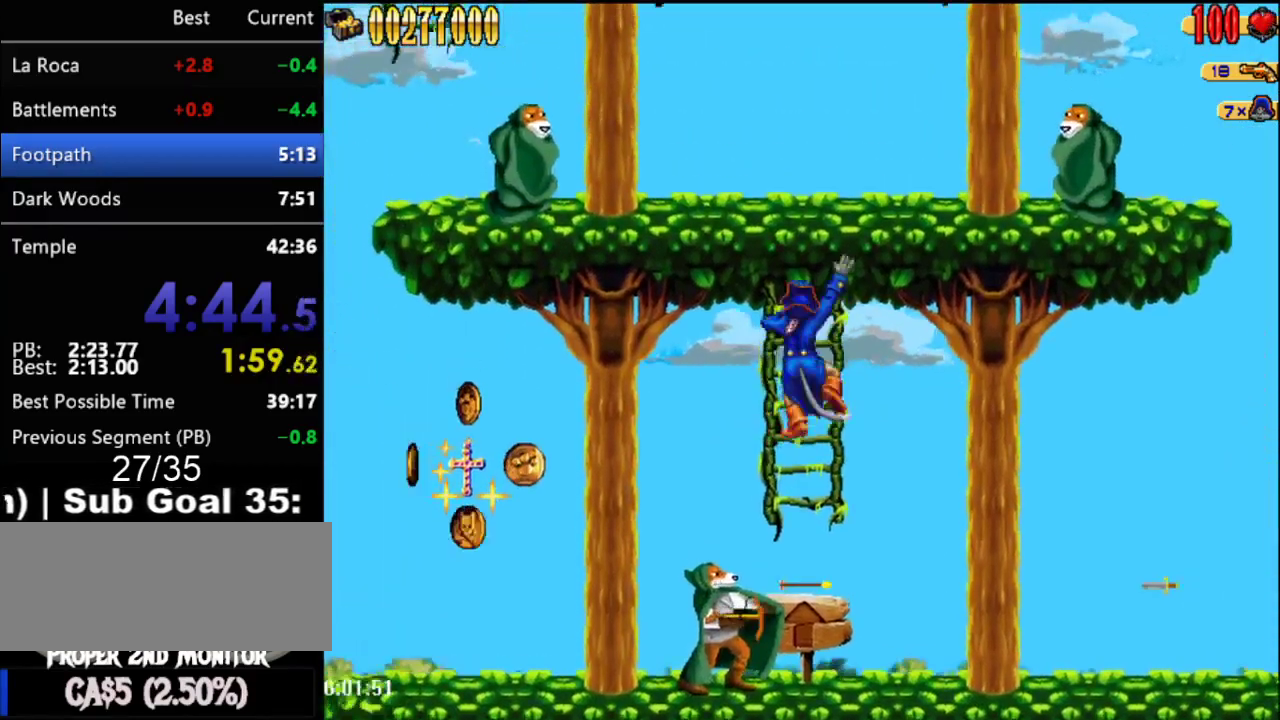
{"buttons": ["A", "B", "DPAD_LEFT"], "events": [[117, "DPAD_LEFT", "down"], [150, "A", "down"], [433, "B", "down"]]}
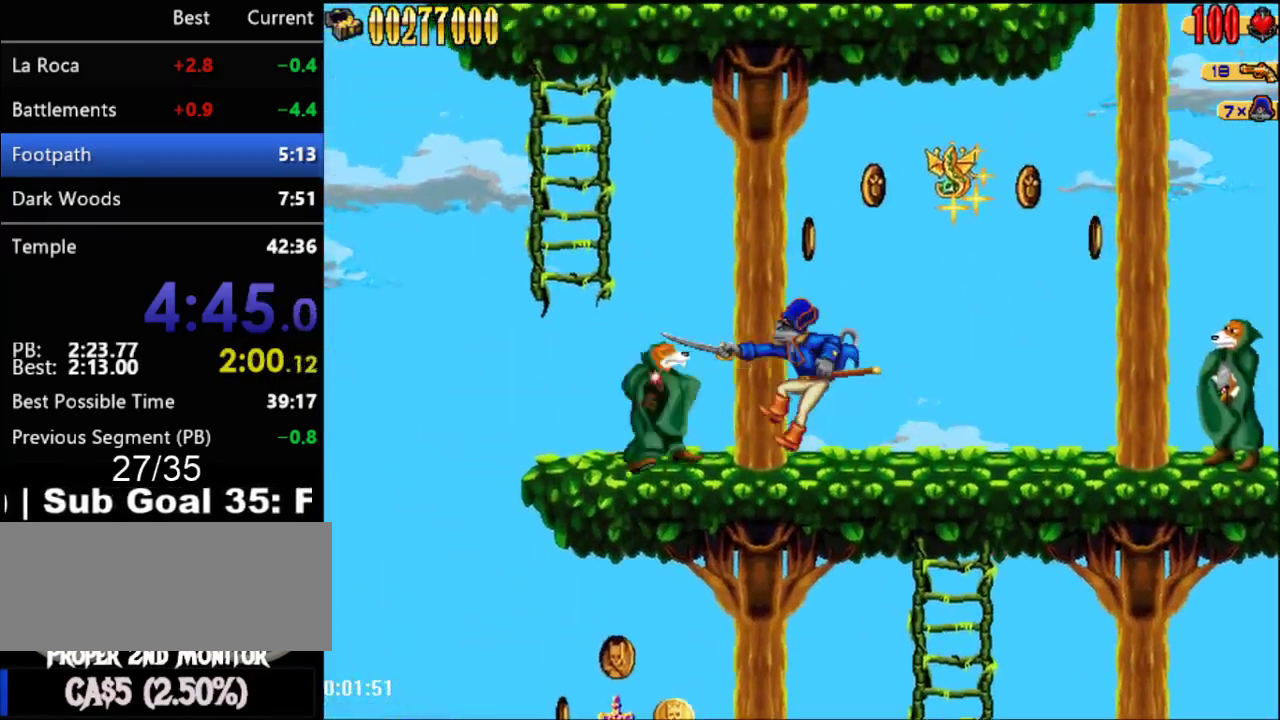
{"buttons": ["A", "DPAD_LEFT"], "events": [[17, "B", "up"], [83, "A", "up"], [150, "A", "down"]]}
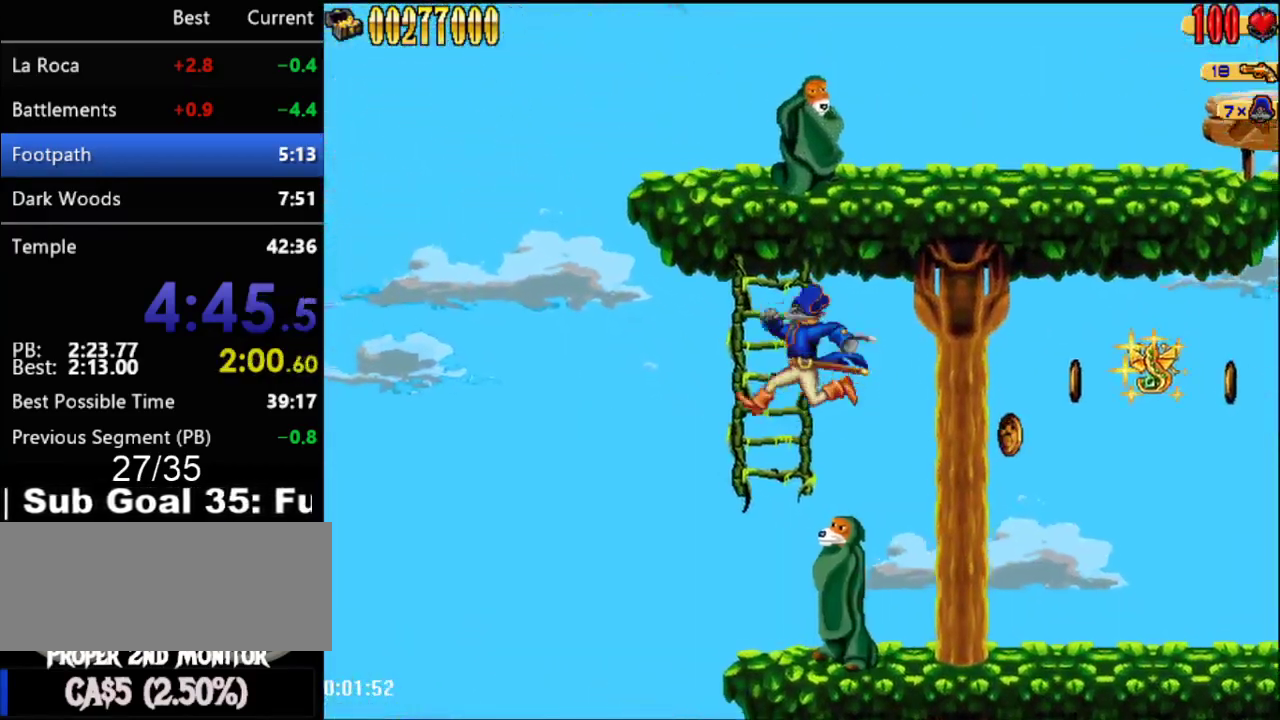
{"buttons": ["A", "DPAD_LEFT"], "events": [[50, "A", "up"], [50, "DPAD_LEFT", "up"], [267, "DPAD_LEFT", "down"], [300, "A", "down"]]}
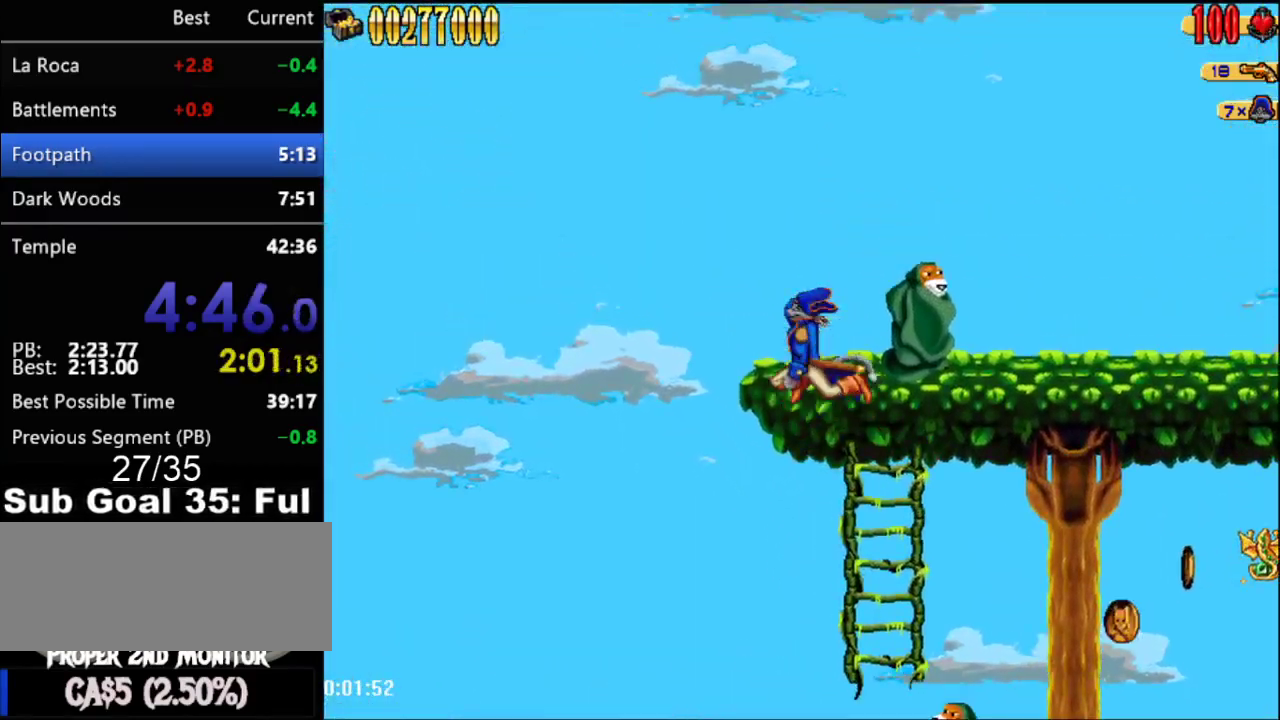
{"buttons": ["A", "B"], "events": [[17, "DPAD_LEFT", "up"], [17, "DPAD_RIGHT", "down"], [50, "B", "down"], [150, "A", "up"], [150, "B", "up"], [233, "DPAD_RIGHT", "up"], [367, "A", "down"], [400, "B", "down"]]}
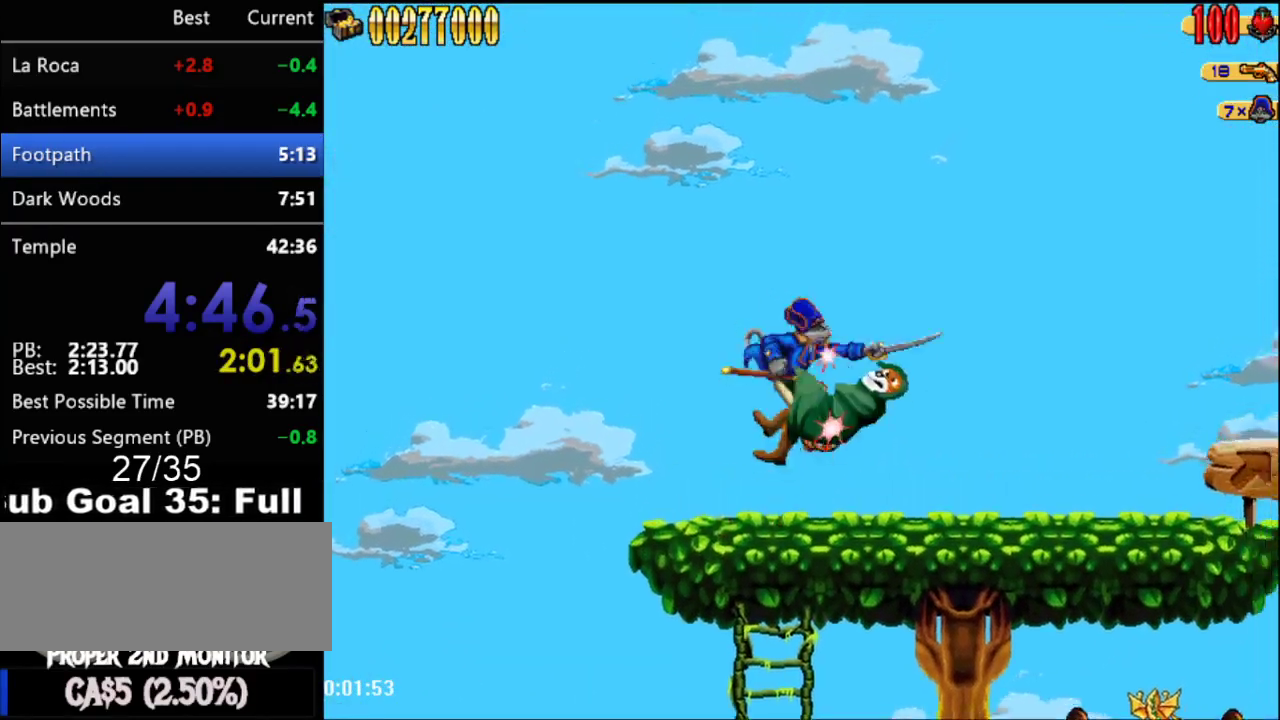
{"buttons": ["DPAD_RIGHT"], "events": [[33, "DPAD_RIGHT", "down"], [117, "A", "up"], [117, "B", "up"]]}
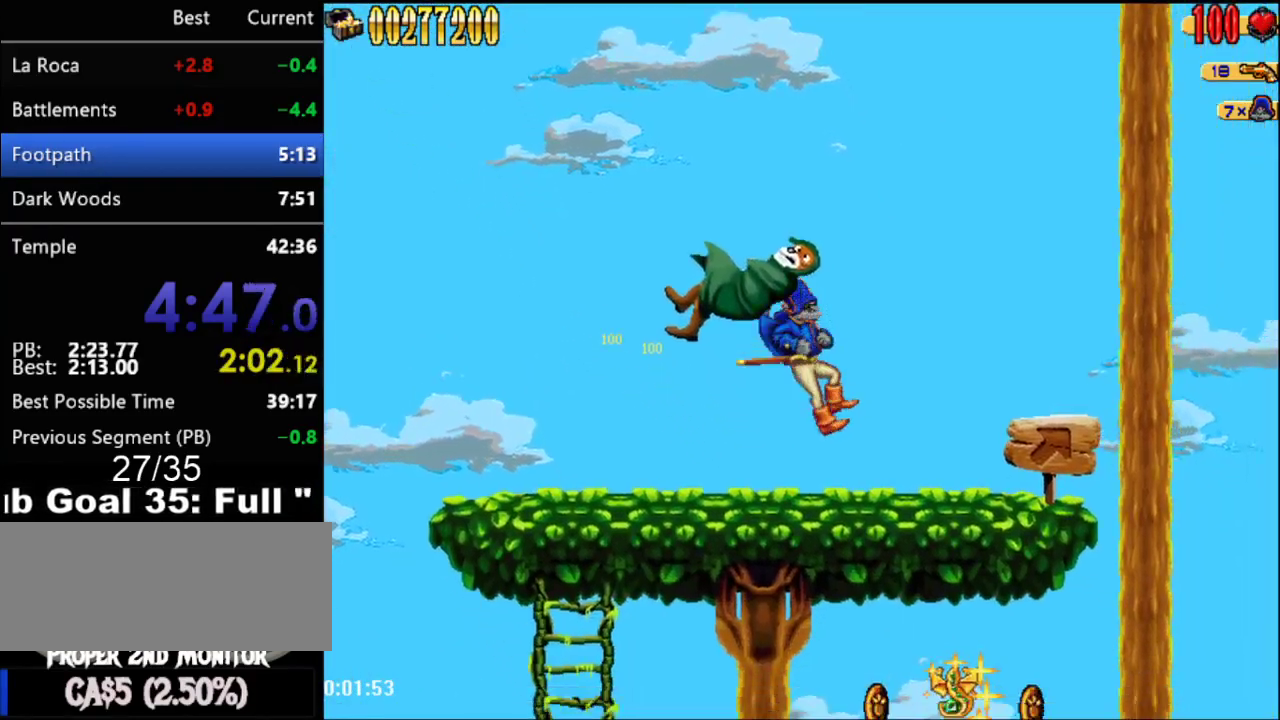
{"buttons": ["DPAD_RIGHT"], "events": []}
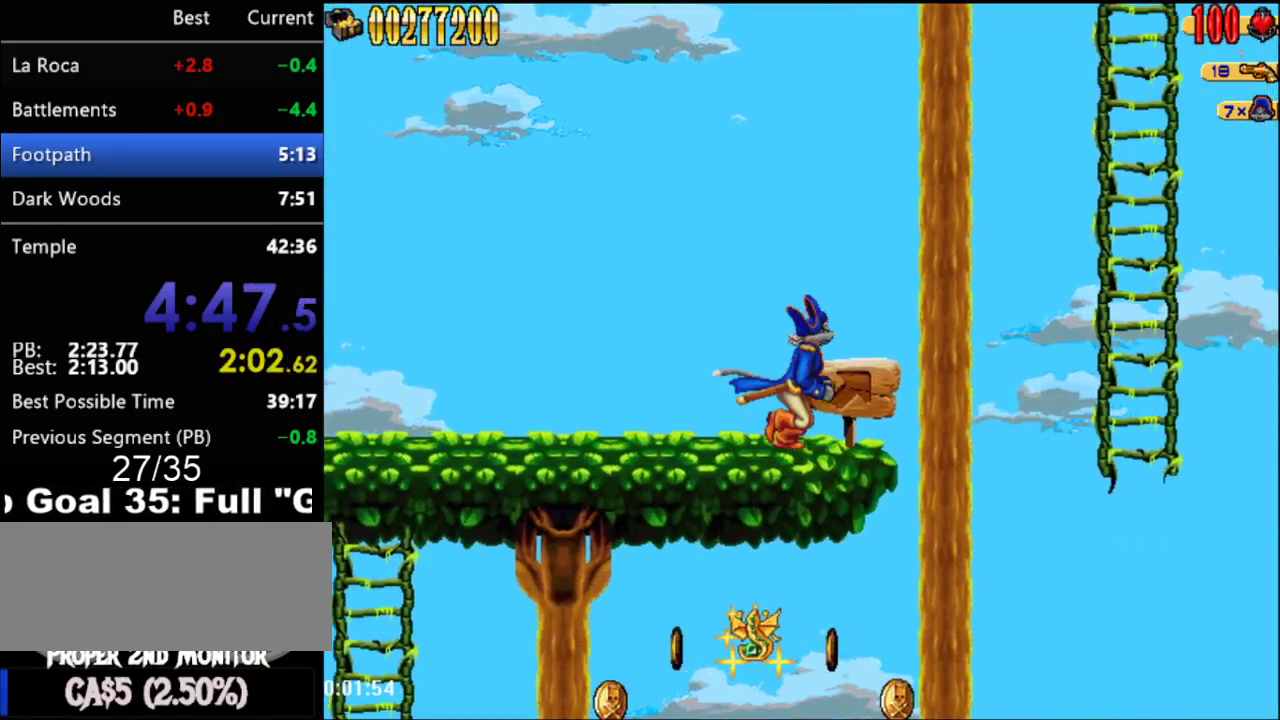
{"buttons": ["A", "DPAD_RIGHT"], "events": [[183, "A", "down"]]}
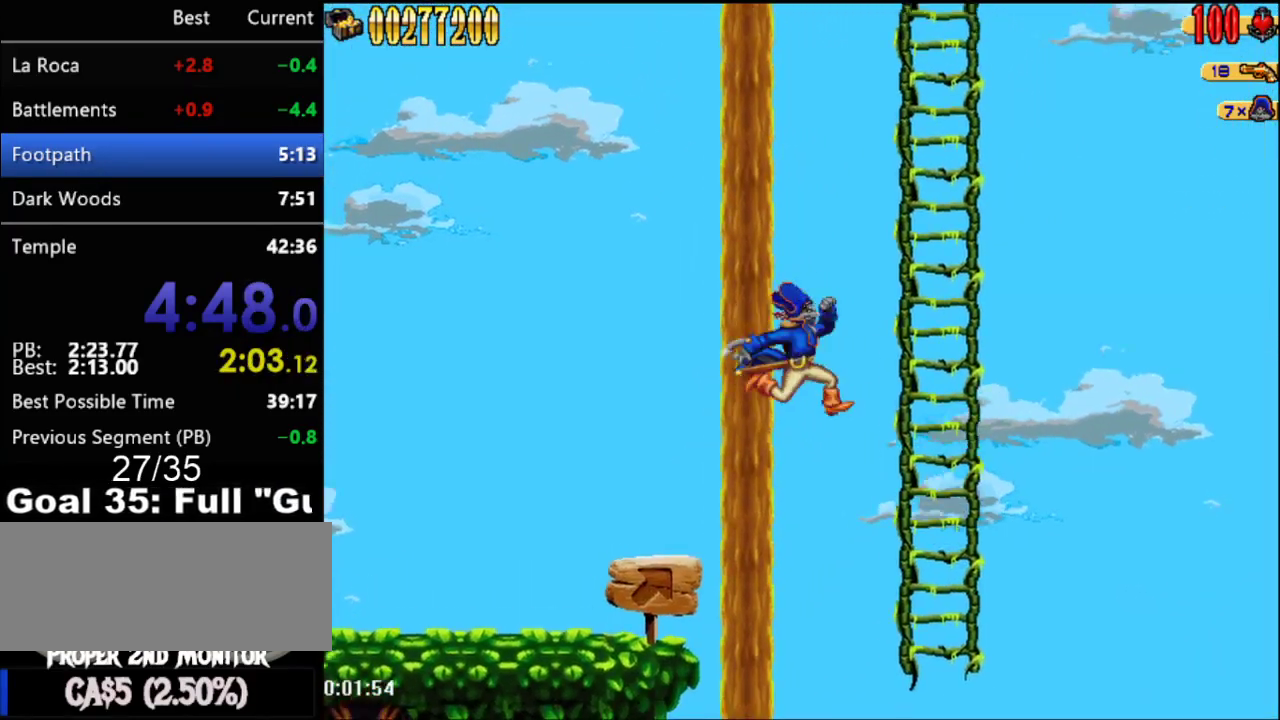
{"buttons": ["A"], "events": [[183, "A", "up"], [183, "DPAD_RIGHT", "up"], [333, "A", "down"]]}
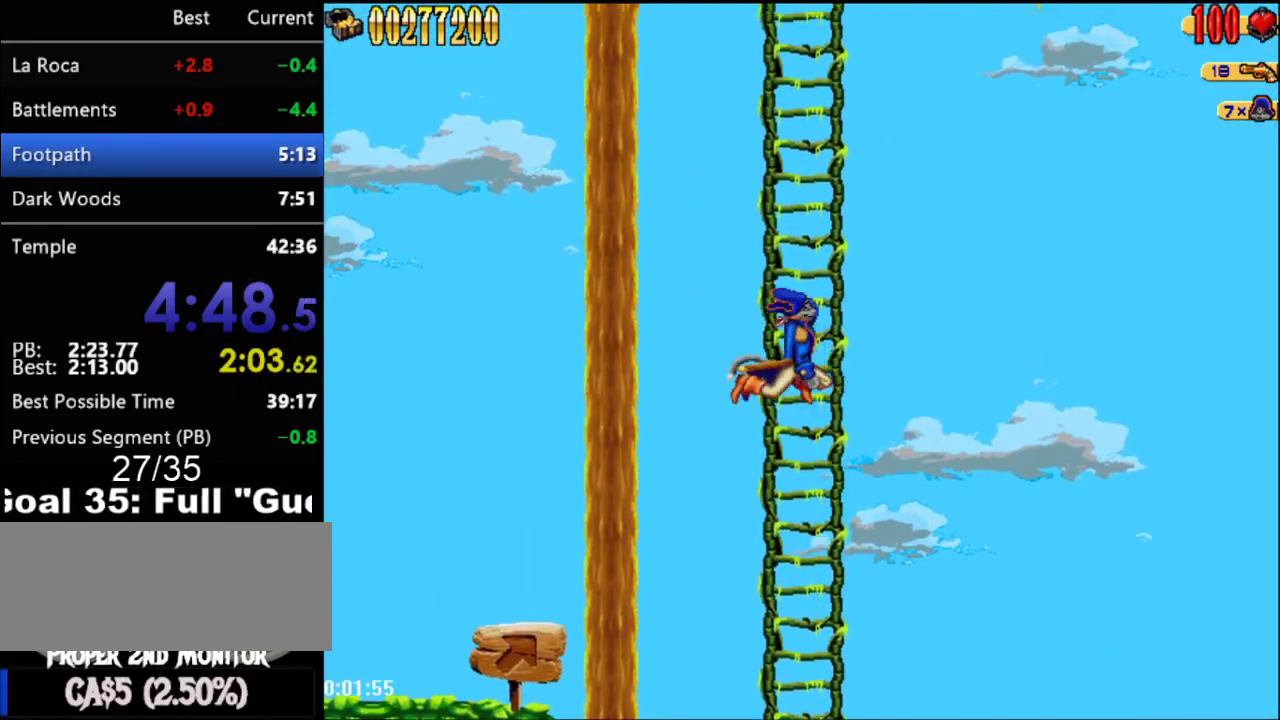
{"buttons": ["A"], "events": [[150, "A", "up"], [150, "DPAD_UP", "down"], [233, "A", "down"], [233, "DPAD_UP", "up"]]}
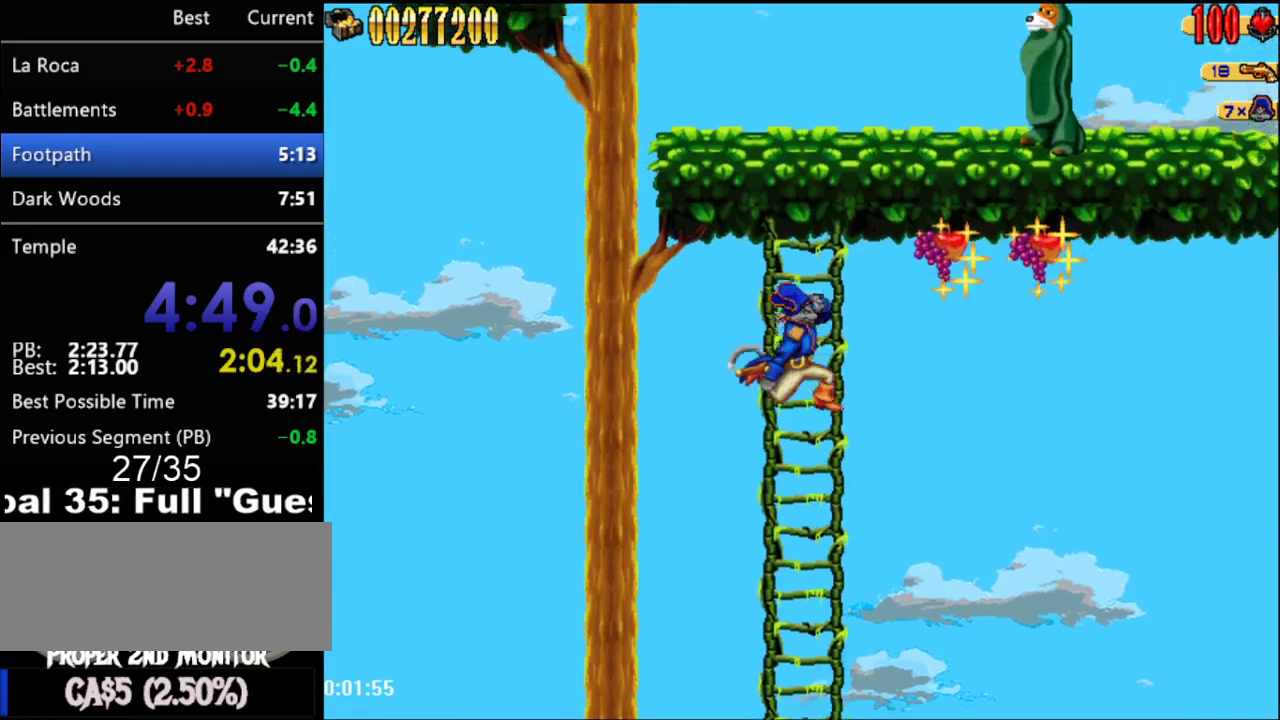
{"buttons": ["A"], "events": [[50, "A", "up"], [50, "DPAD_UP", "down"], [300, "DPAD_UP", "up"], [333, "A", "down"]]}
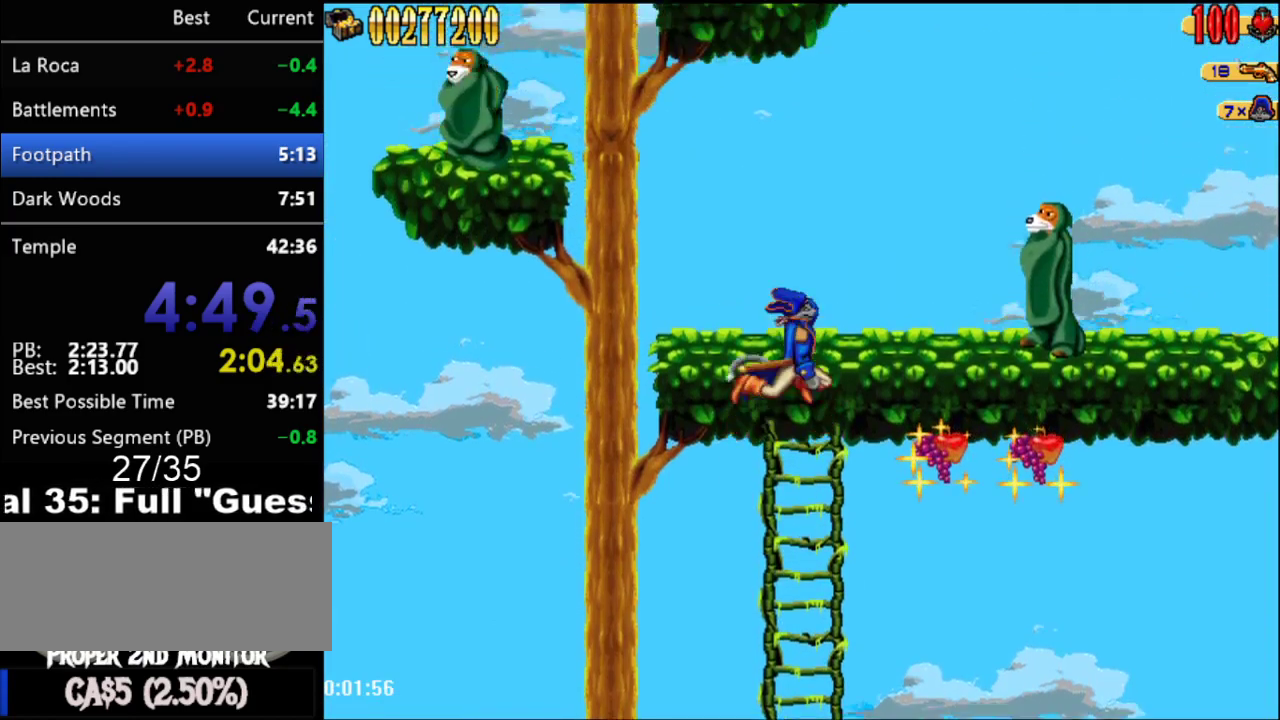
{"buttons": ["A", "DPAD_LEFT"], "events": [[150, "DPAD_LEFT", "down"], [267, "A", "up"], [400, "A", "down"]]}
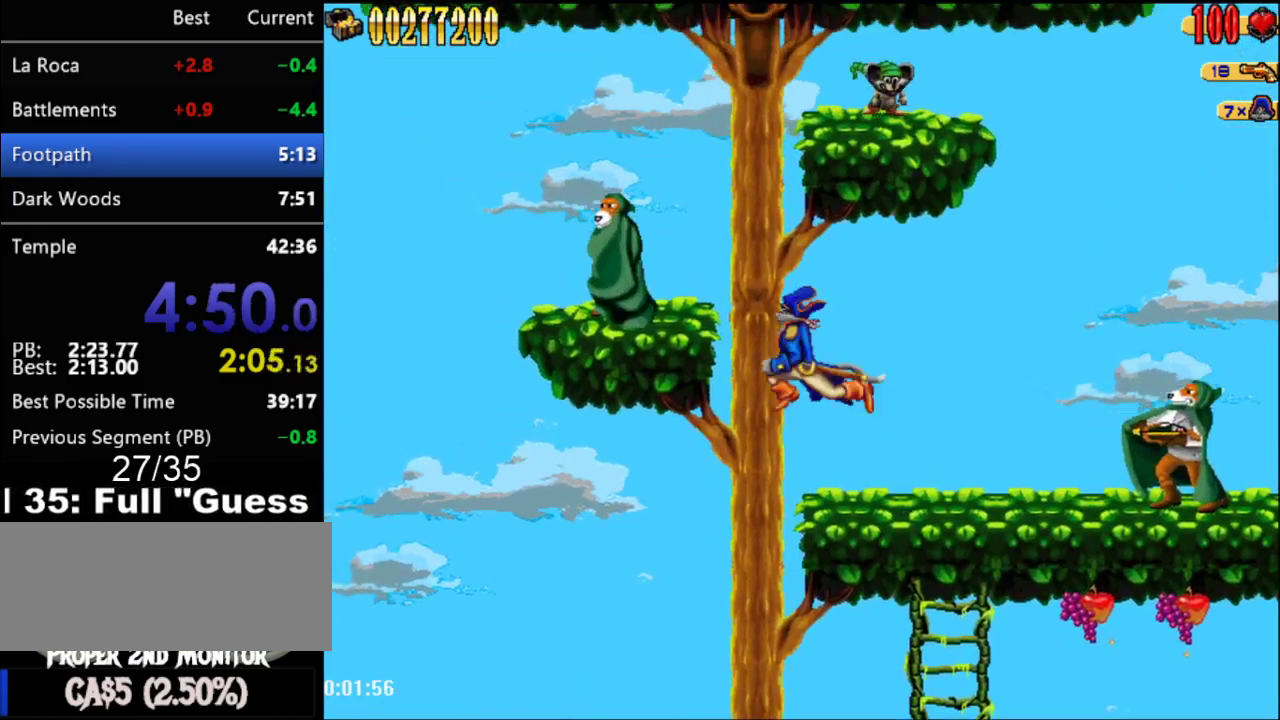
{"buttons": ["A", "DPAD_RIGHT"], "events": [[117, "B", "down"], [217, "B", "up"], [233, "A", "up"], [333, "DPAD_LEFT", "up"], [467, "A", "down"], [467, "DPAD_RIGHT", "down"]]}
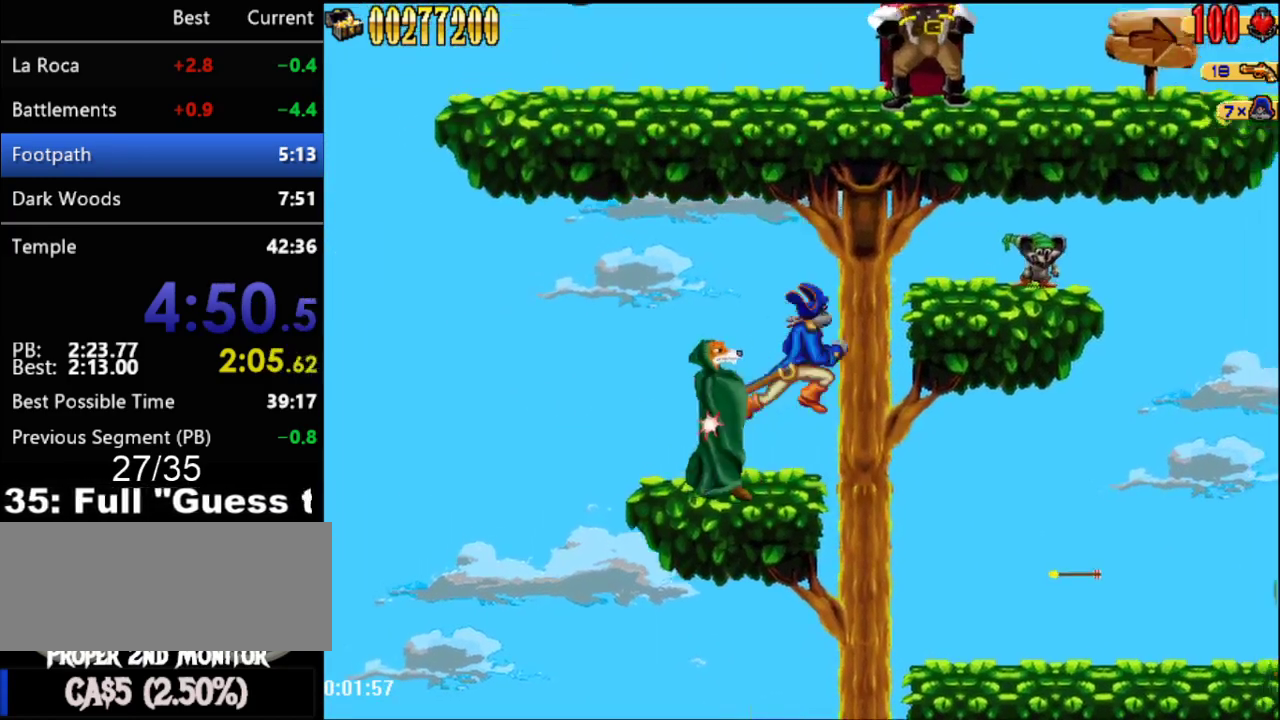
{"buttons": ["A", "DPAD_RIGHT"], "events": [[50, "B", "down"], [217, "B", "up"], [233, "A", "up"], [483, "A", "down"]]}
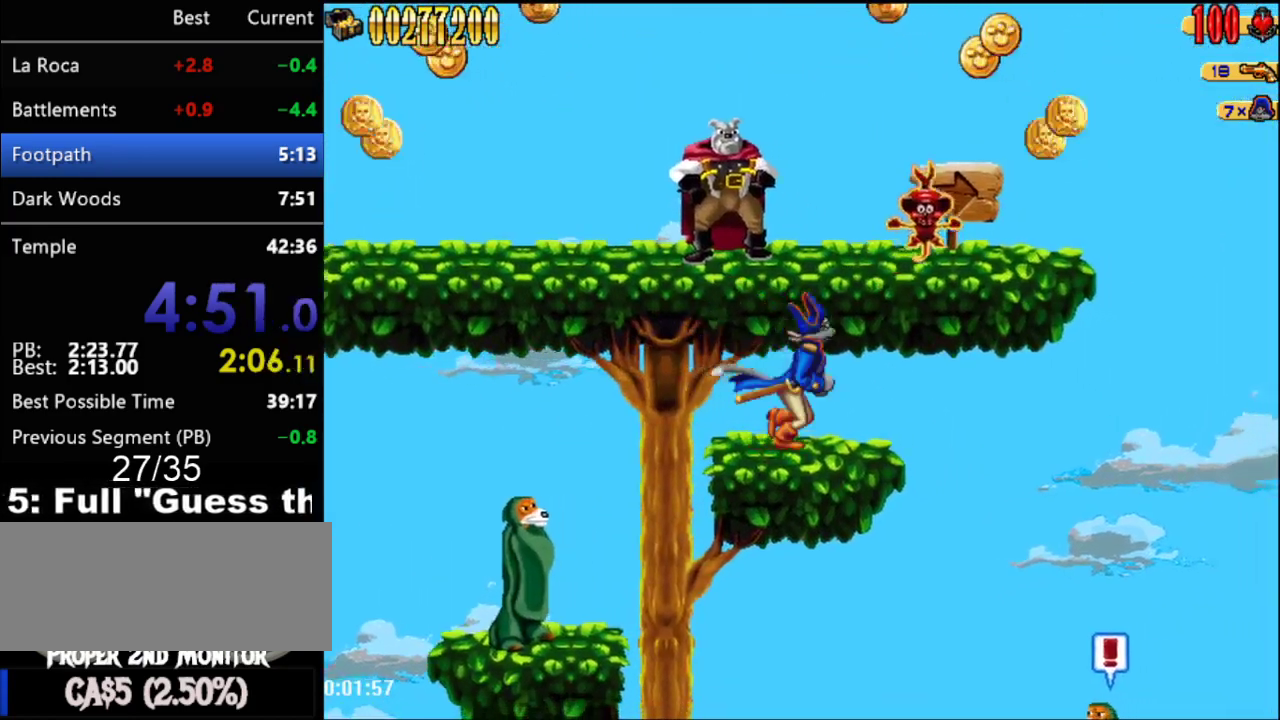
{"buttons": ["DPAD_RIGHT"], "events": [[217, "R1", "down"], [367, "A", "up"], [367, "R1", "up"]]}
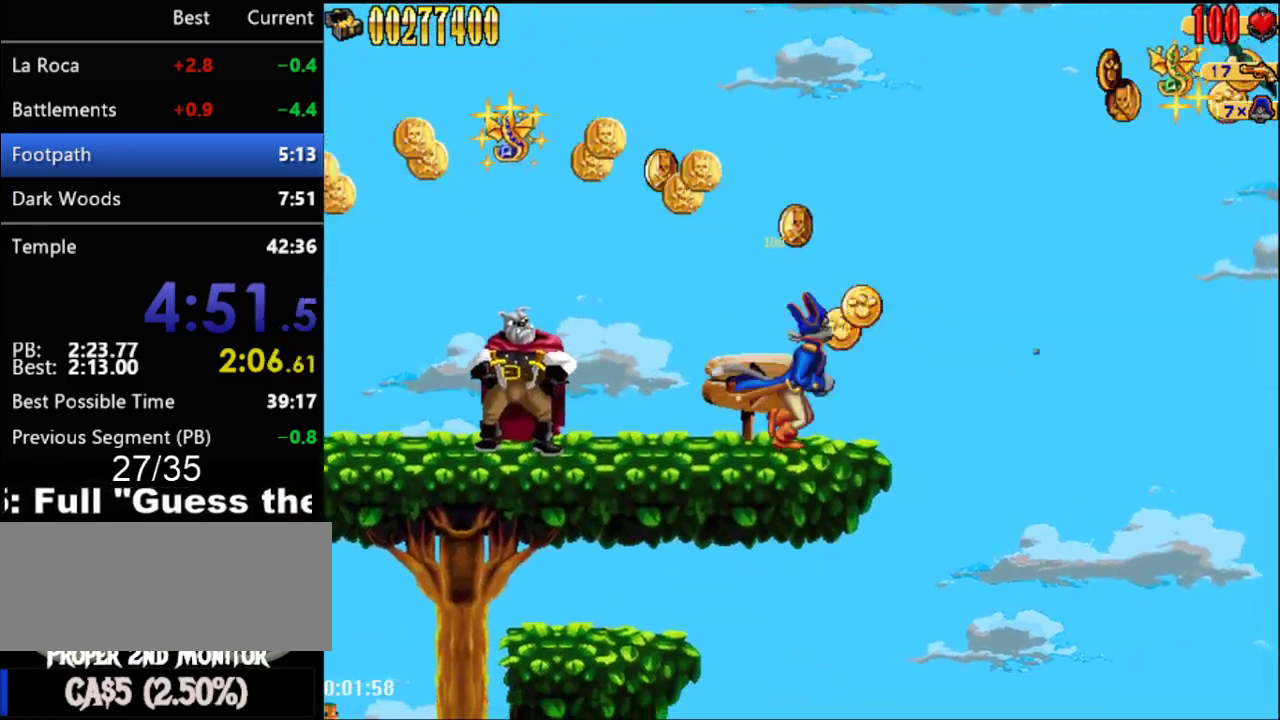
{"buttons": [], "events": [[17, "DPAD_RIGHT", "up"]]}
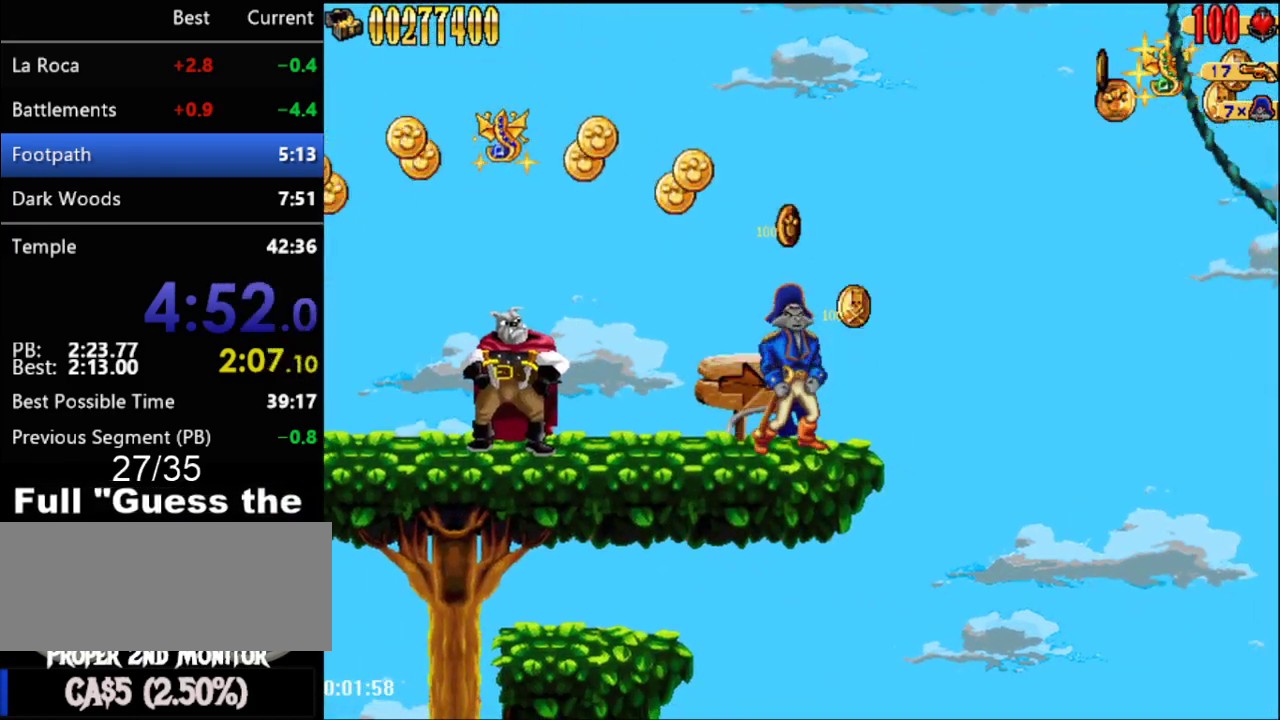
{"buttons": ["A", "DPAD_RIGHT"], "events": [[333, "A", "down"], [333, "DPAD_RIGHT", "down"]]}
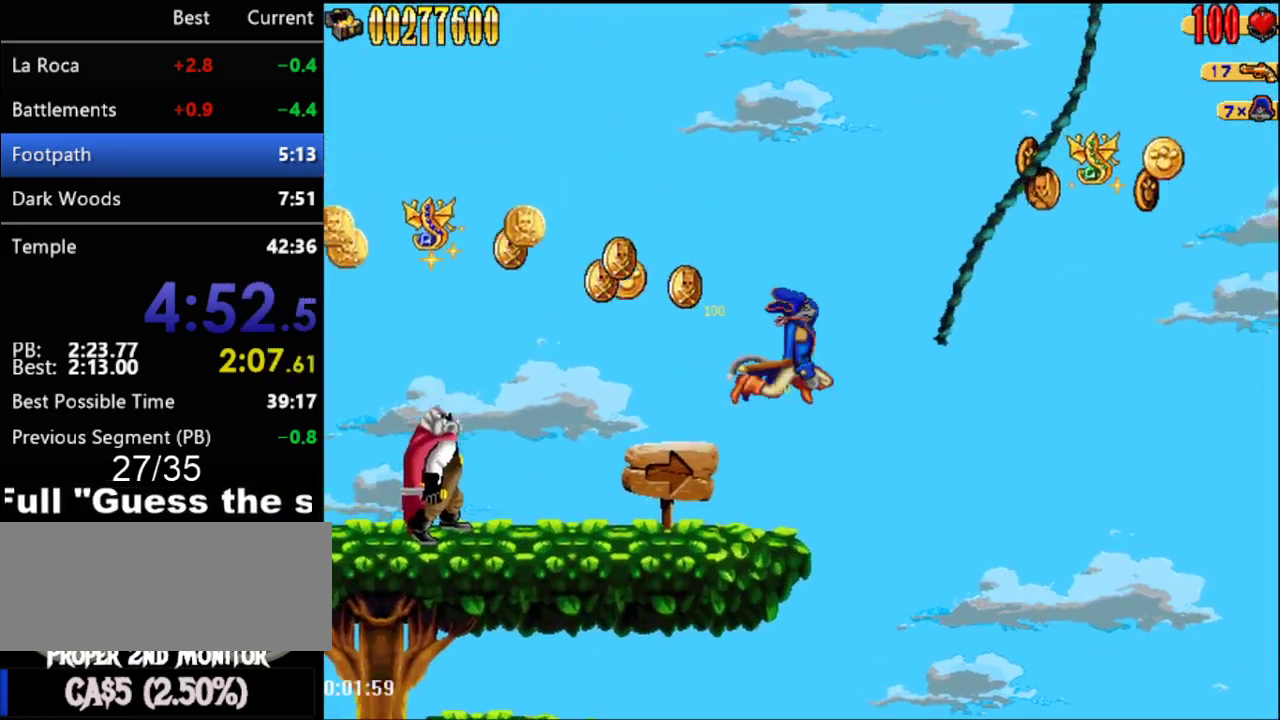
{"buttons": ["DPAD_RIGHT"], "events": [[17, "A", "up"]]}
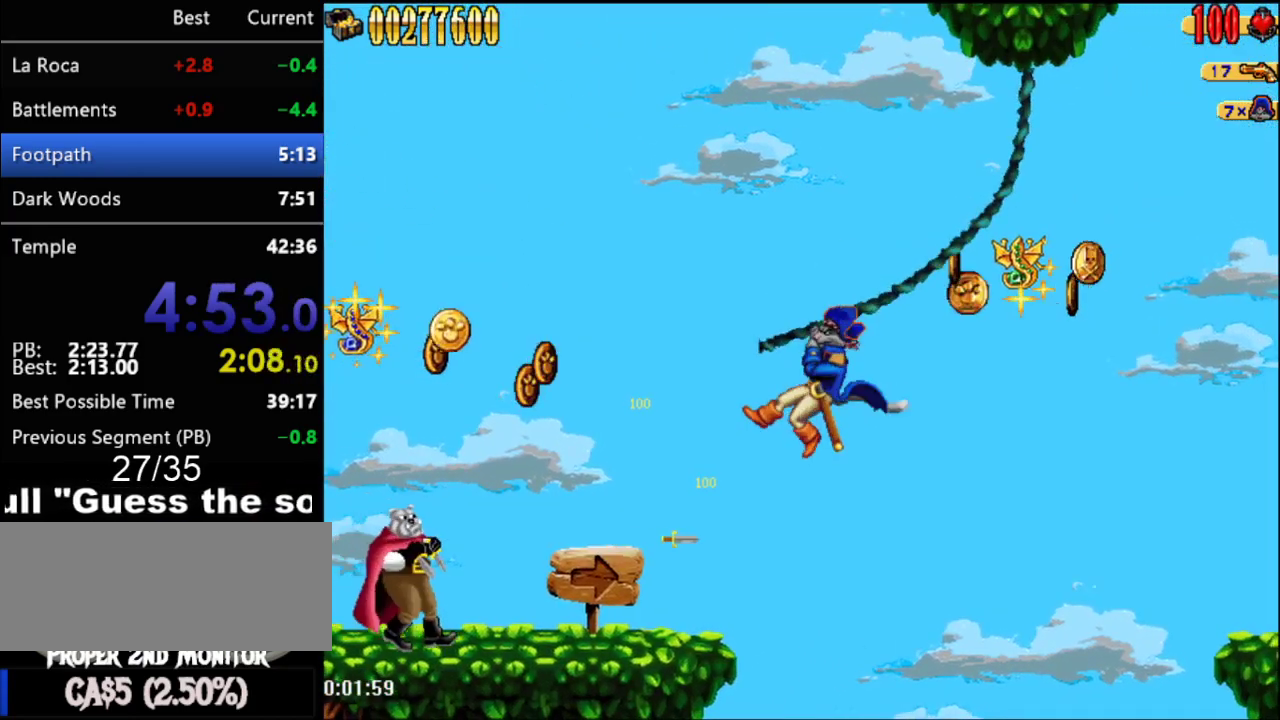
{"buttons": ["DPAD_RIGHT"], "events": []}
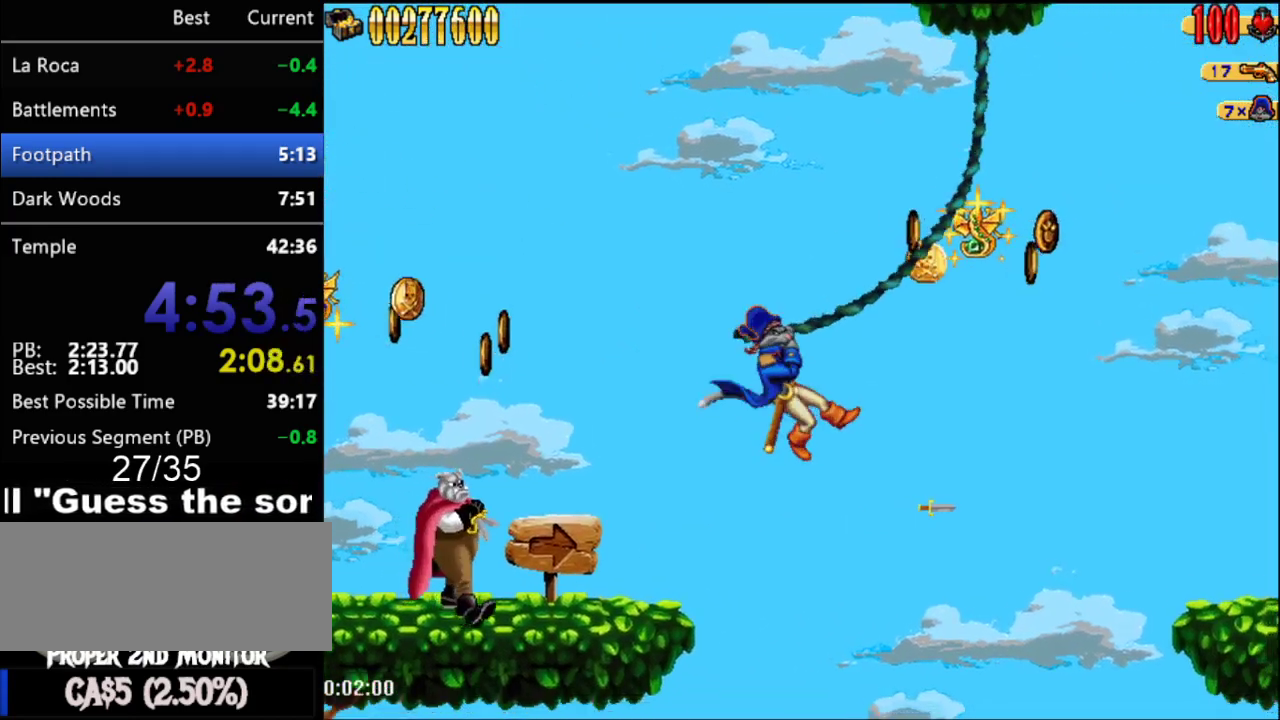
{"buttons": ["DPAD_RIGHT"], "events": []}
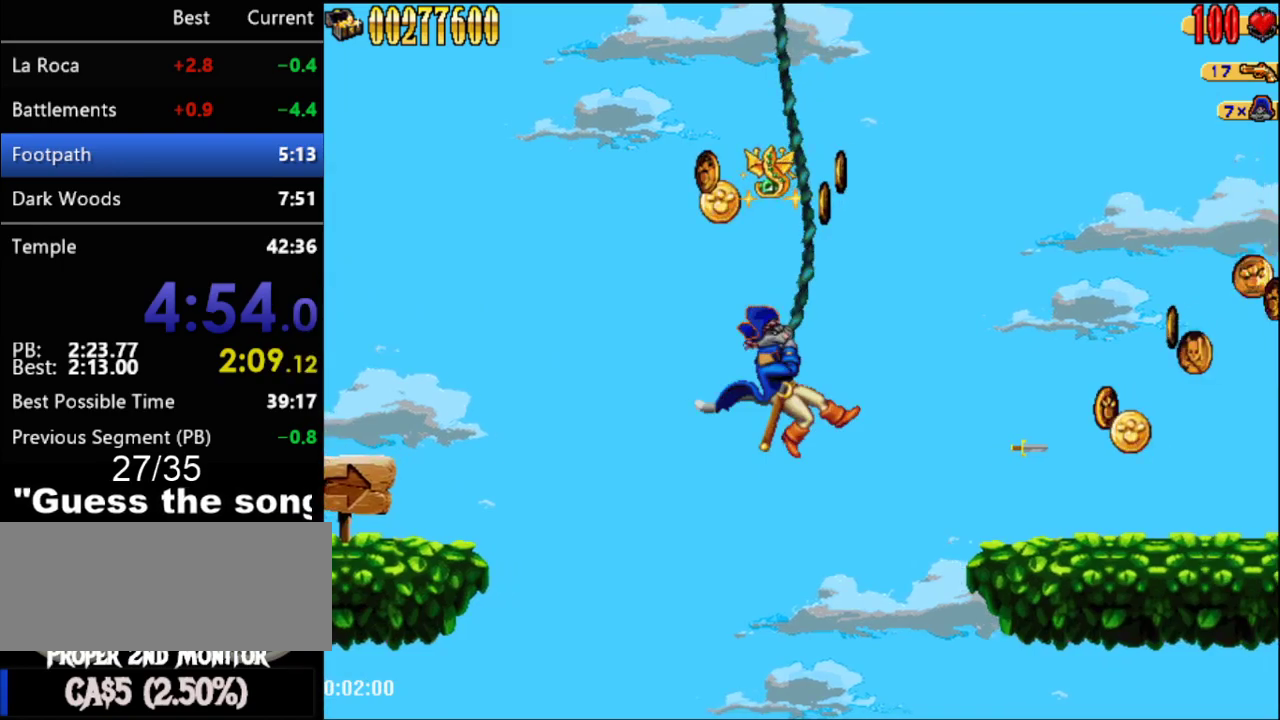
{"buttons": ["DPAD_RIGHT"], "events": [[217, "A", "down"], [283, "A", "up"]]}
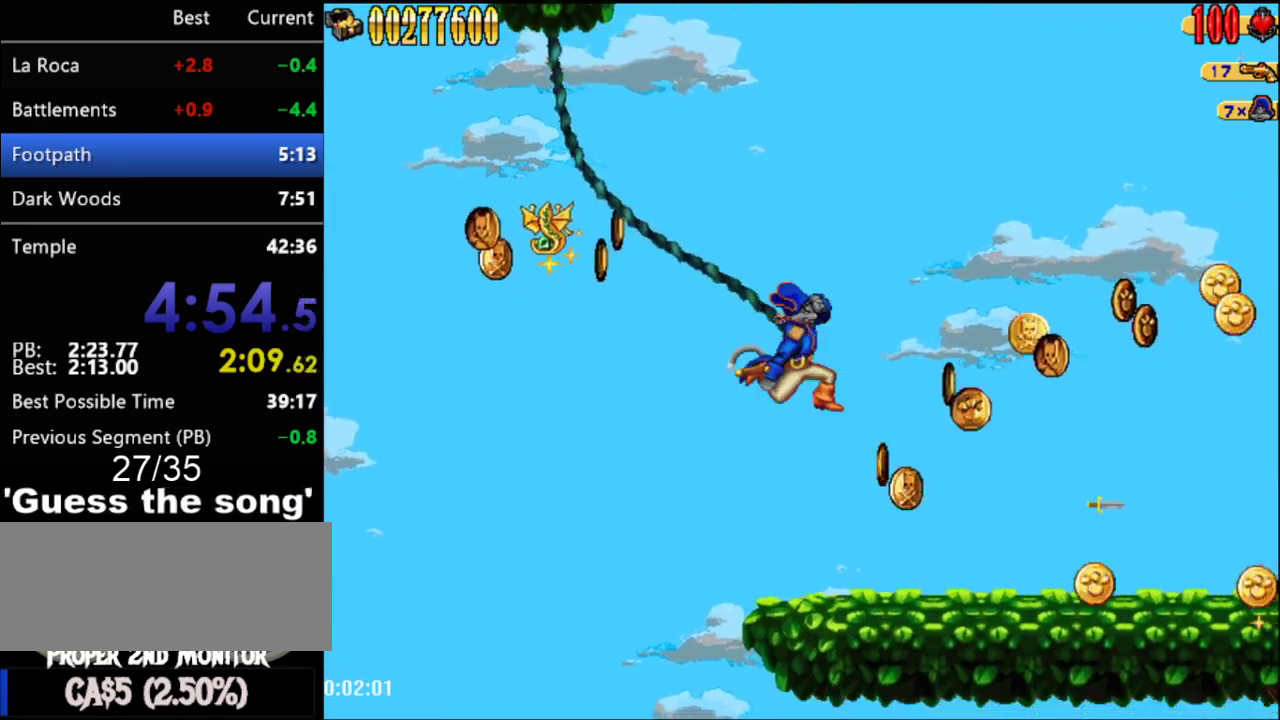
{"buttons": ["DPAD_RIGHT"], "events": [[150, "R1", "down"], [300, "R1", "up"]]}
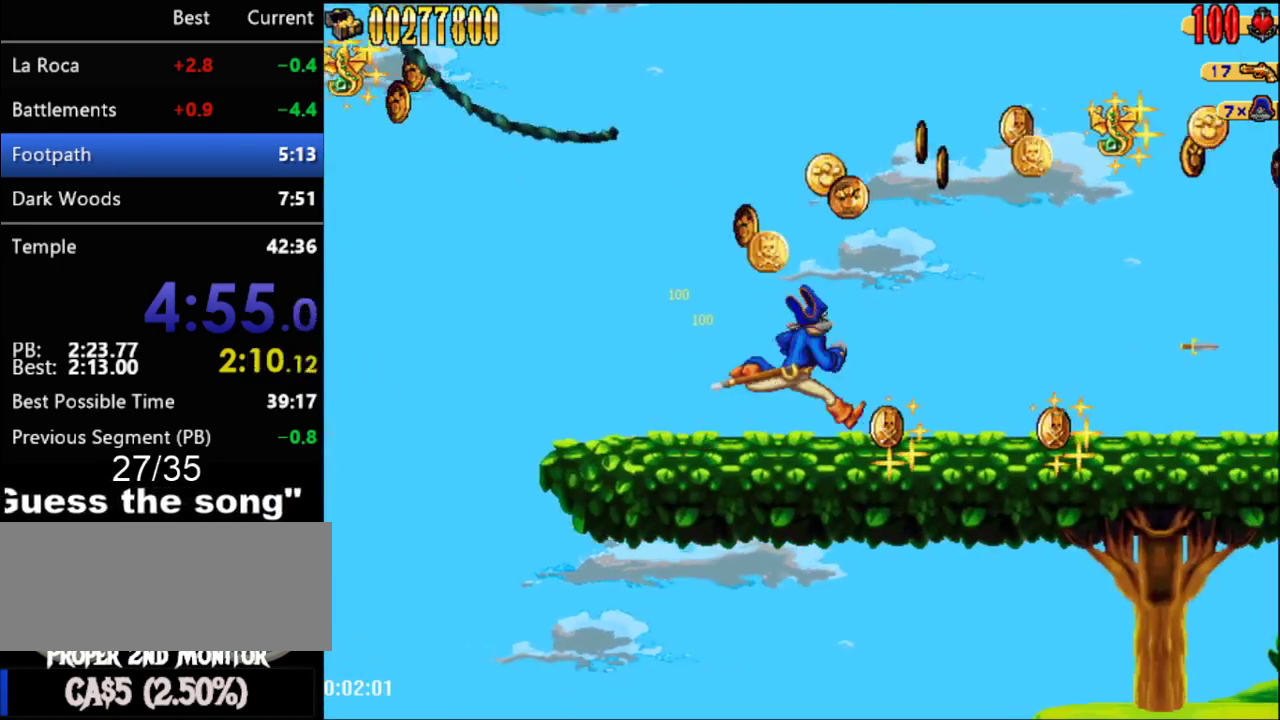
{"buttons": ["DPAD_RIGHT"], "events": []}
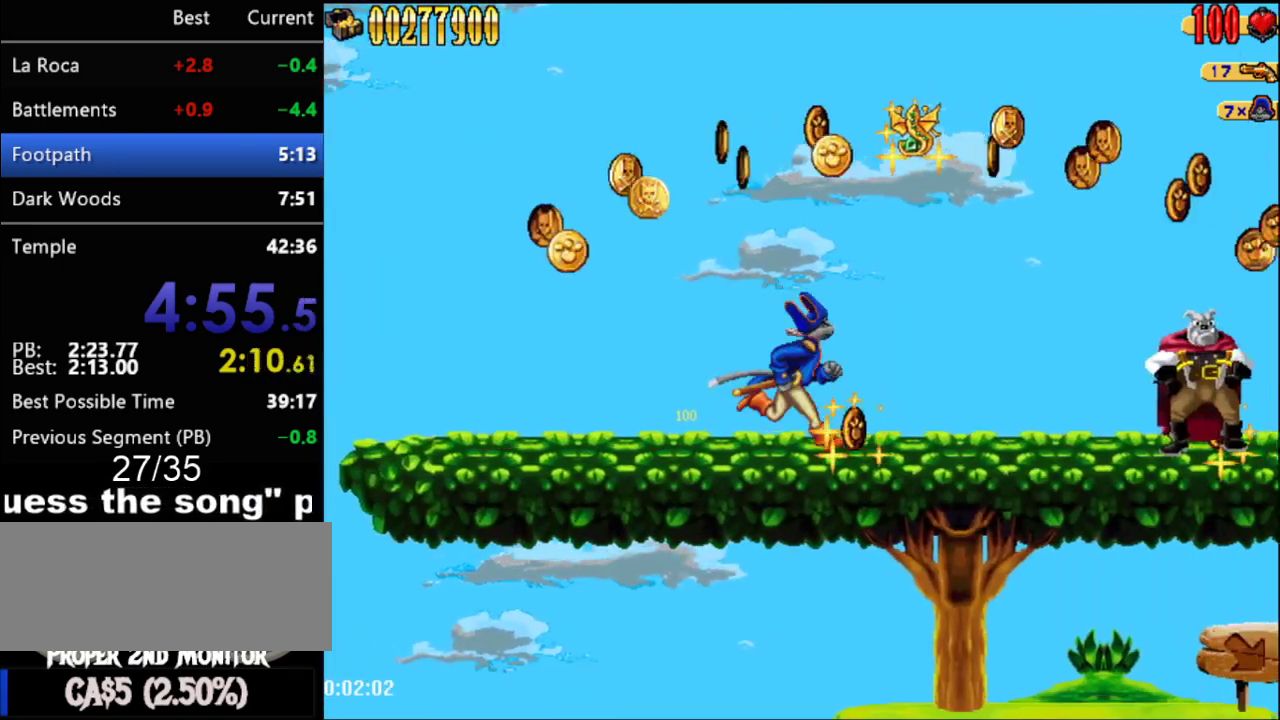
{"buttons": ["DPAD_RIGHT"], "events": [[217, "A", "down"], [267, "A", "up"], [400, "B", "down"], [467, "B", "up"]]}
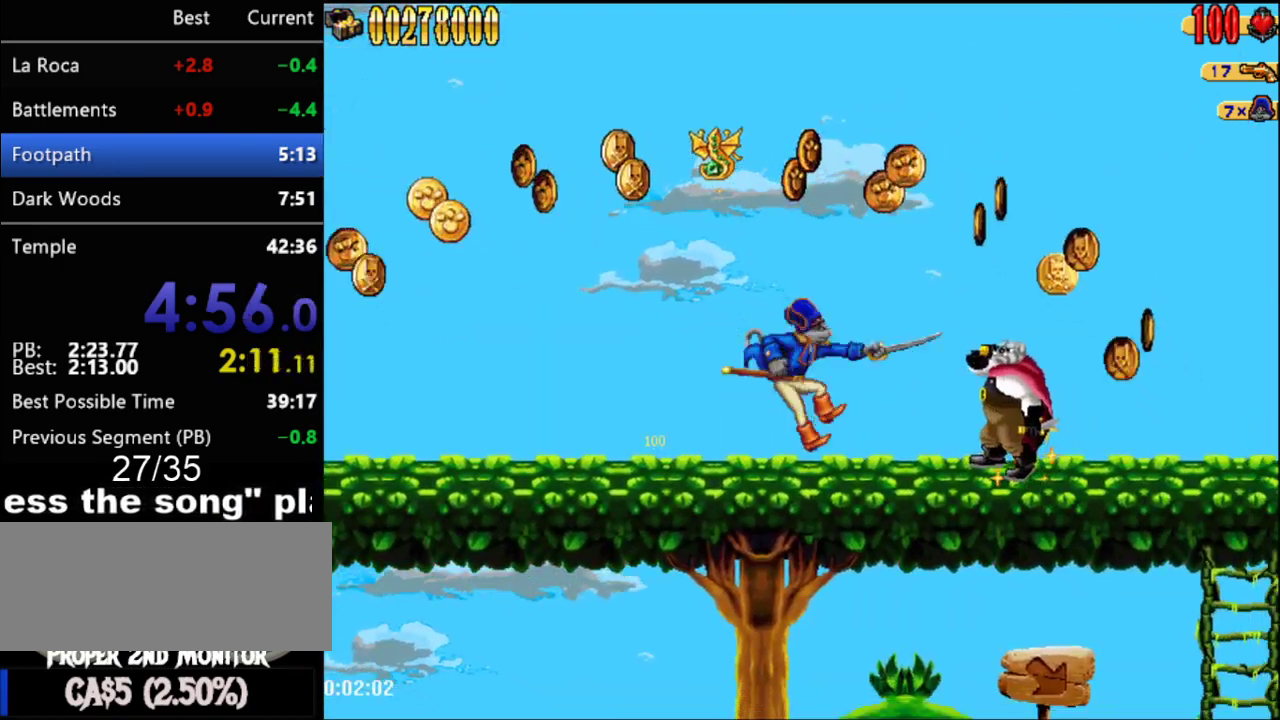
{"buttons": ["DPAD_RIGHT"], "events": [[150, "A", "down"], [217, "A", "up"], [300, "B", "down"], [367, "B", "up"]]}
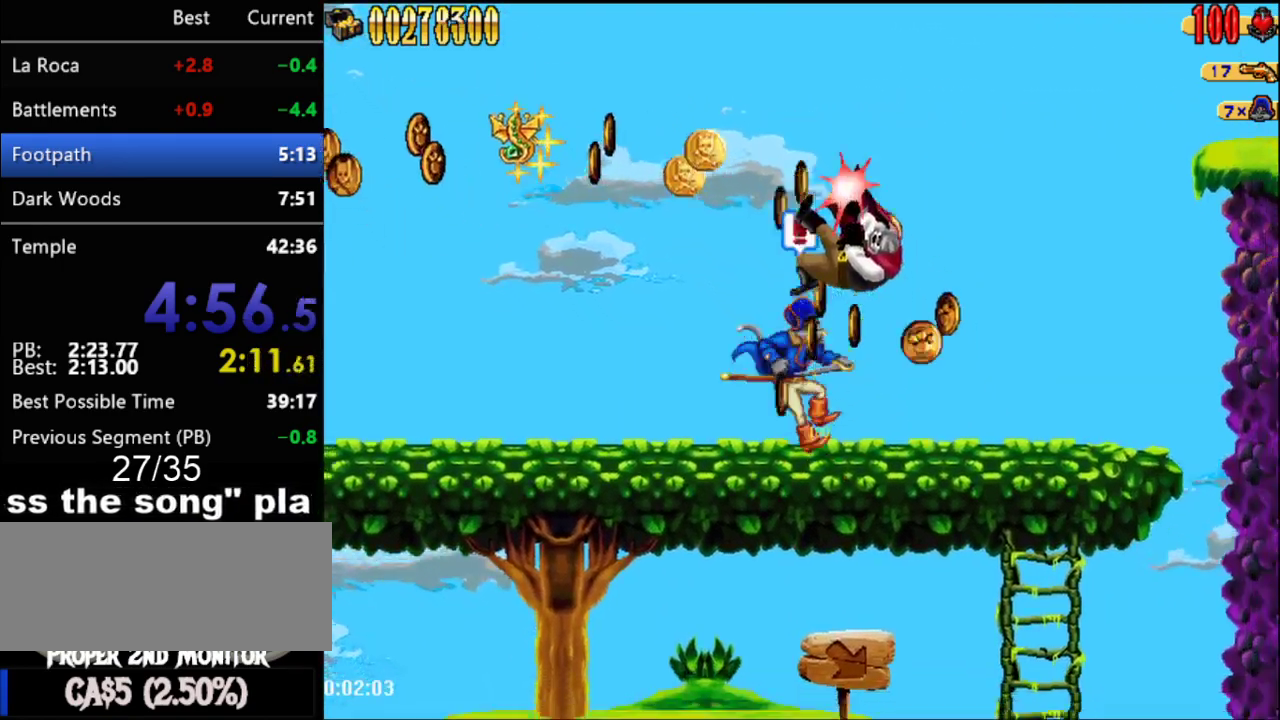
{"buttons": ["DPAD_RIGHT"], "events": []}
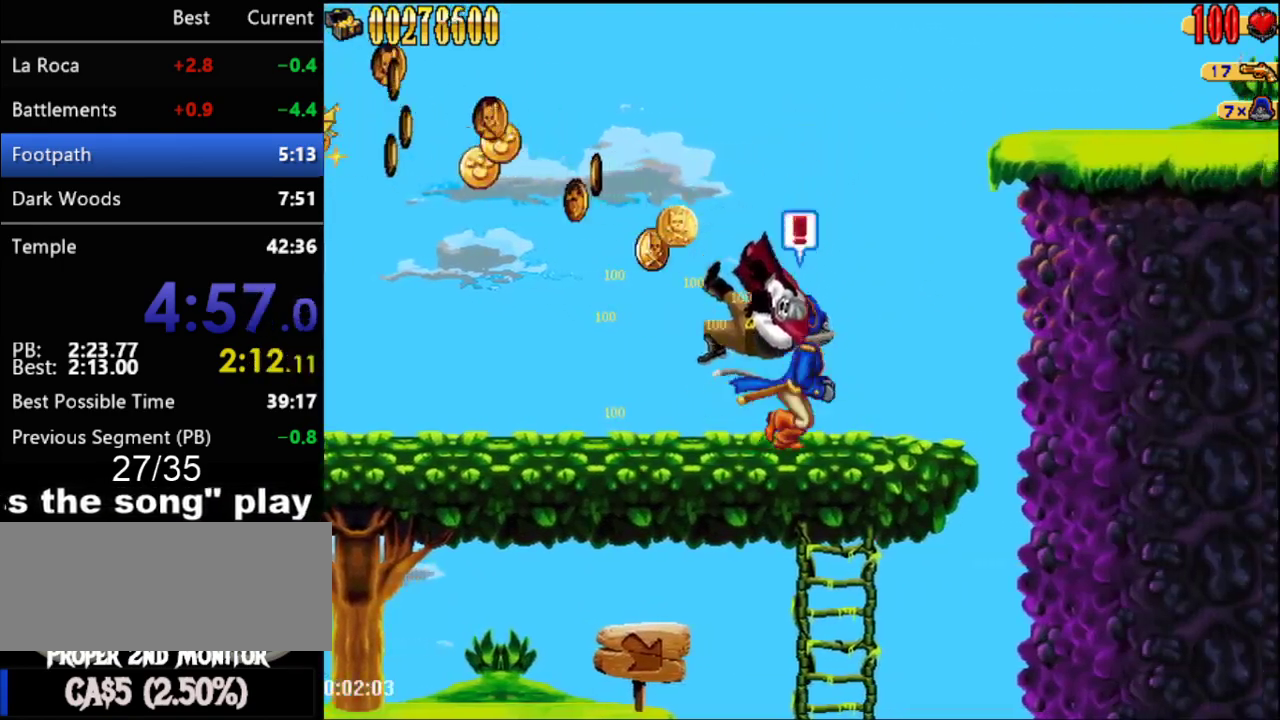
{"buttons": ["DPAD_RIGHT"], "events": [[50, "DPAD_RIGHT", "up"], [83, "DPAD_DOWN", "down"], [333, "DPAD_DOWN", "up"], [400, "A", "down"], [400, "DPAD_RIGHT", "down"], [483, "A", "up"]]}
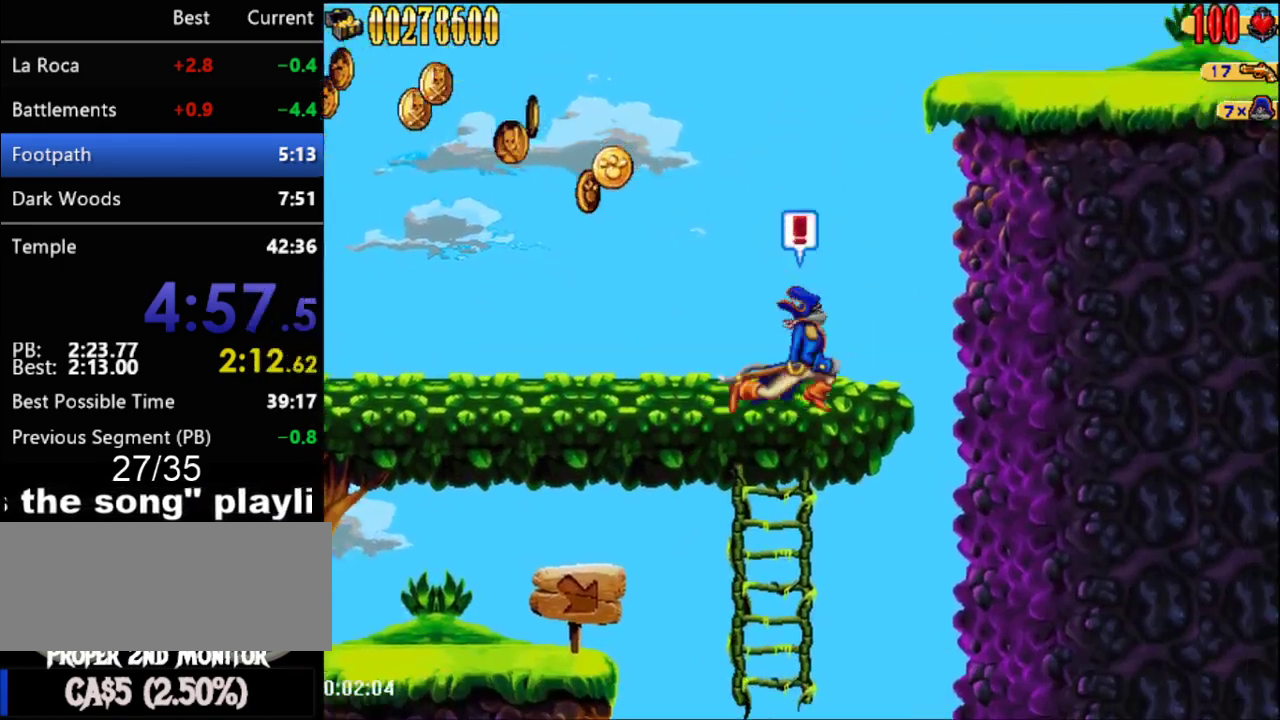
{"buttons": ["DPAD_RIGHT"], "events": []}
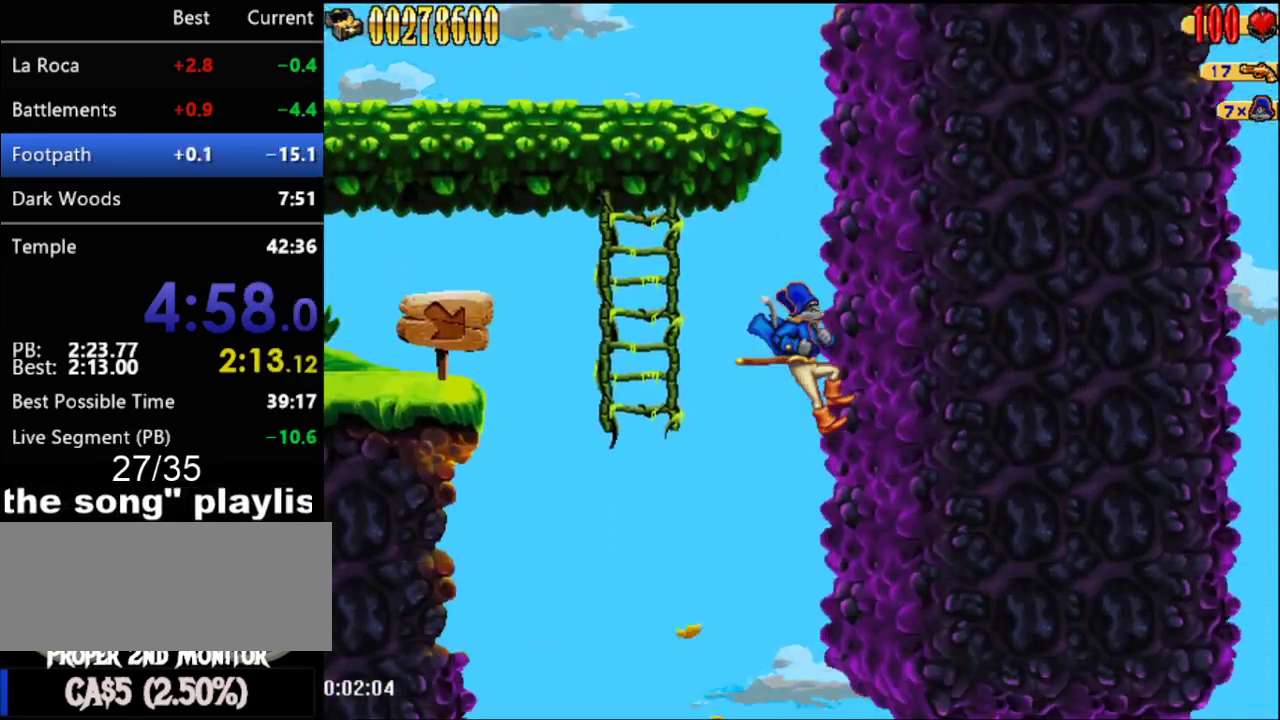
{"buttons": ["DPAD_RIGHT"], "events": []}